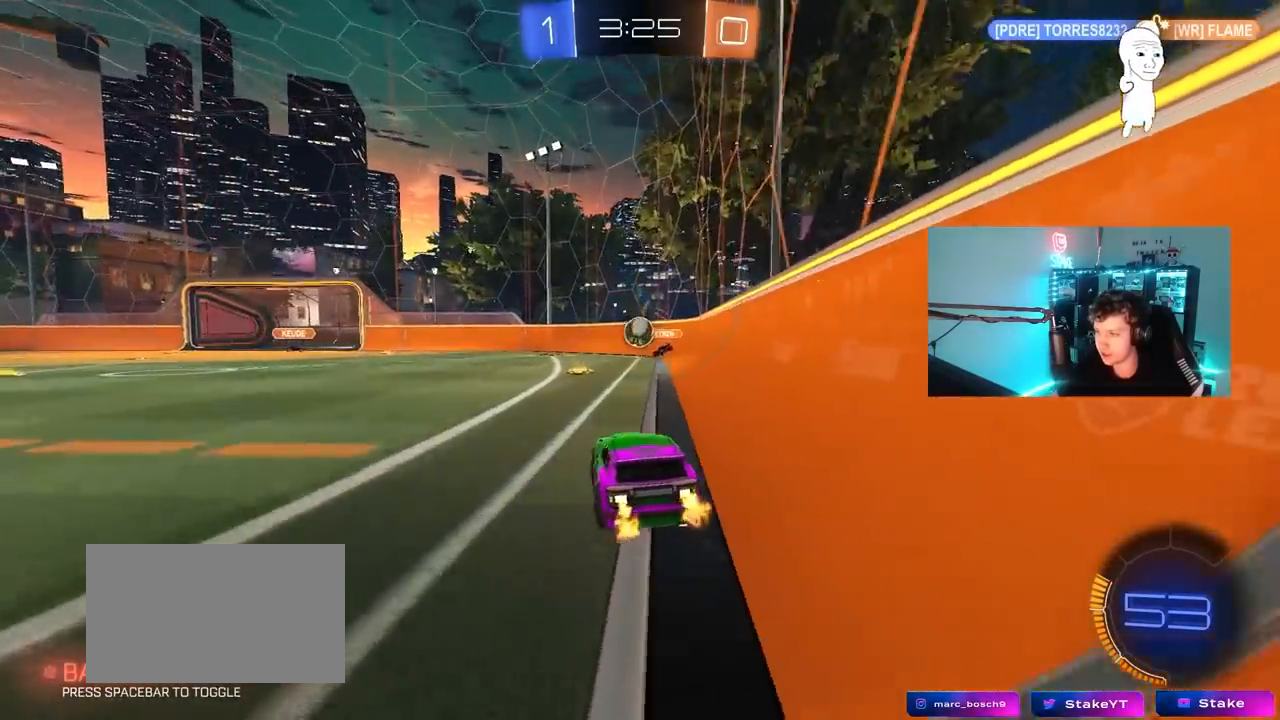
Gameplay with keyboard and mouse; each line is a JSON object with the keys and mouse buttons held at the frame after it. "events" lists presses ("down") and releases ("up") of "1", "2", "3", "4", "5", "a", "alt", "c", "caps_lock", "ctrl", "d", "e", "f", "g", "q", "r", "s", "shift", "space", "t", "tab", "v", "w", "x", "z", "mouse_left", "mouse_wheel" and "mouse_right" between this image and that frame as [ms after this image, input, new state], when the widget could be followed in between. "mouse_left", "mouse_wheel", "mouse_right" = the "left", "wheel", "right" buttons of the "mouse" list. No other keys are recorded. "wheel" means that the mouse wheel is clicked or scrolled. "mouse_move" is the direction in which the mouse moves at that frame (one of eight, or "still"), when it could be read.
{"keys": ["d", "s"], "mouse": [], "mouse_move": "still", "events": [[83, "a", "up"], [267, "d", "down"], [267, "w", "up"], [417, "a", "down"], [417, "s", "down"], [450, "a", "up"]]}
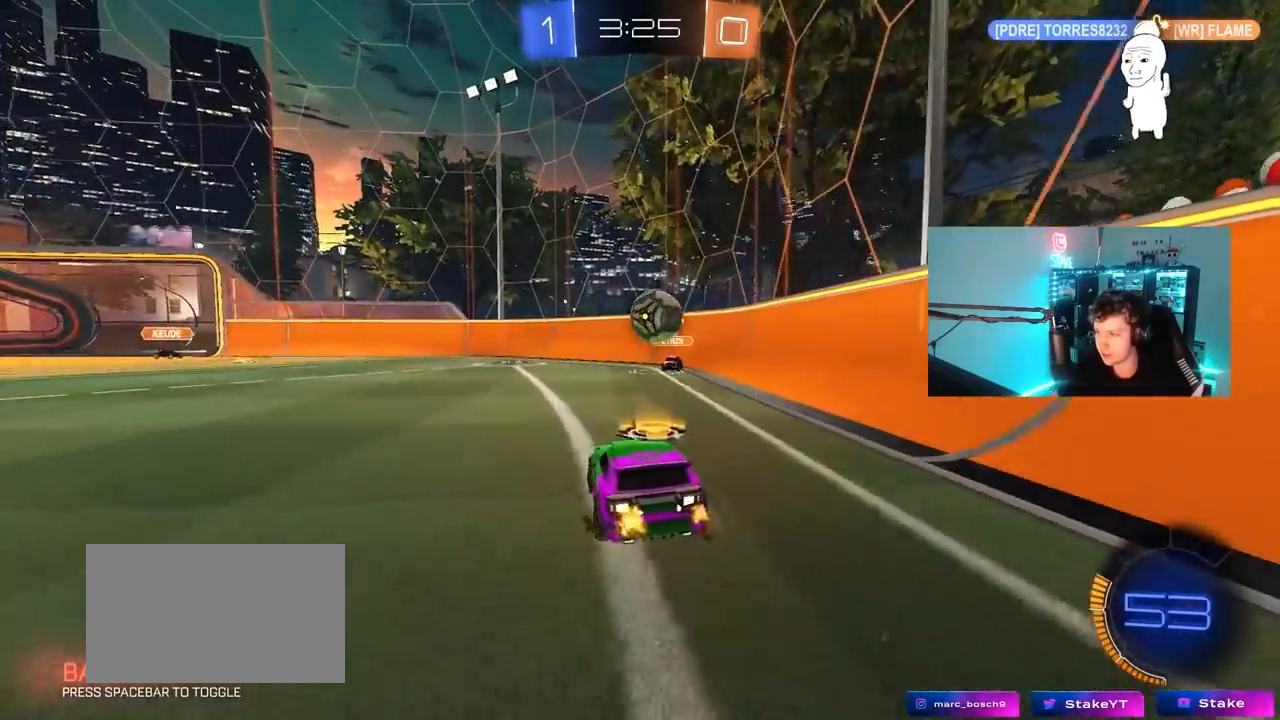
{"keys": ["d", "shift", "w"], "mouse": ["left", "right"], "mouse_move": "still", "events": [[100, "mouse_left", "down"], [100, "mouse_right", "down"], [150, "a", "down"], [150, "d", "up"], [283, "s", "up"], [333, "mouse_right", "up"], [383, "d", "down"], [383, "w", "down"], [417, "a", "up"], [417, "mouse_right", "down"], [467, "shift", "down"]]}
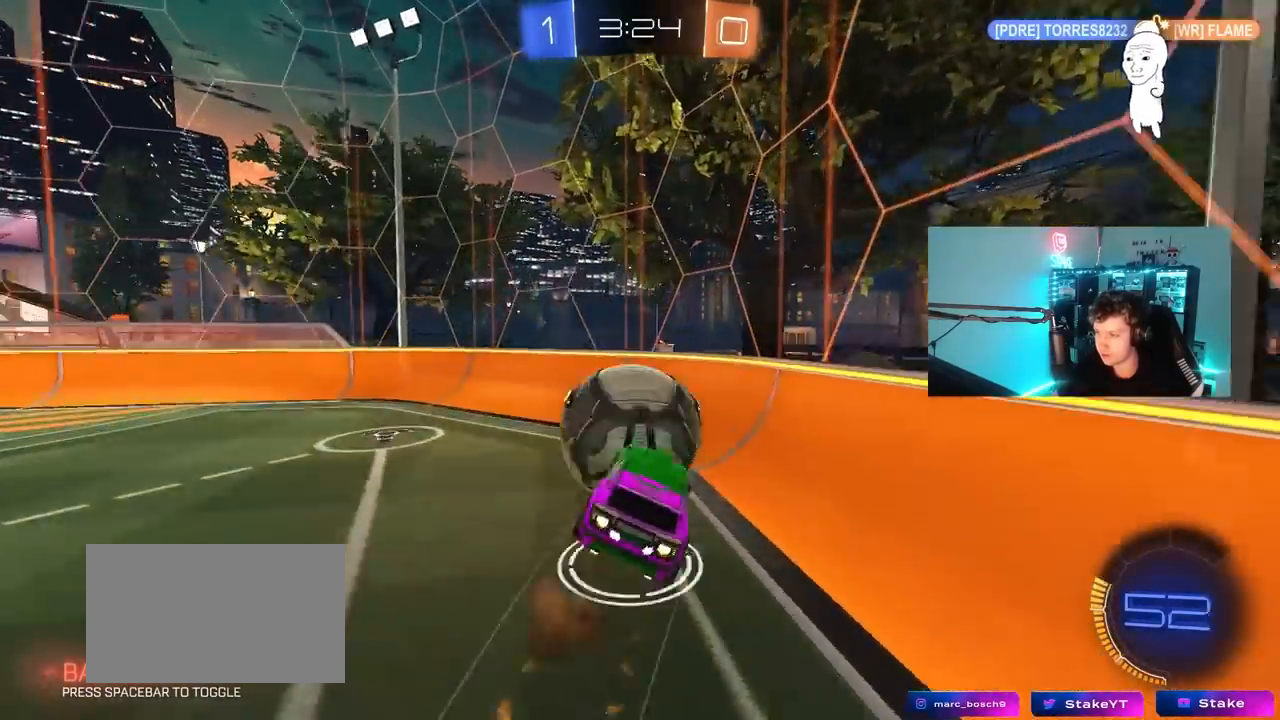
{"keys": ["d", "shift"], "mouse": [], "mouse_move": "still", "events": [[200, "mouse_left", "up"], [200, "mouse_right", "up"], [300, "w", "up"], [350, "s", "down"], [483, "s", "up"]]}
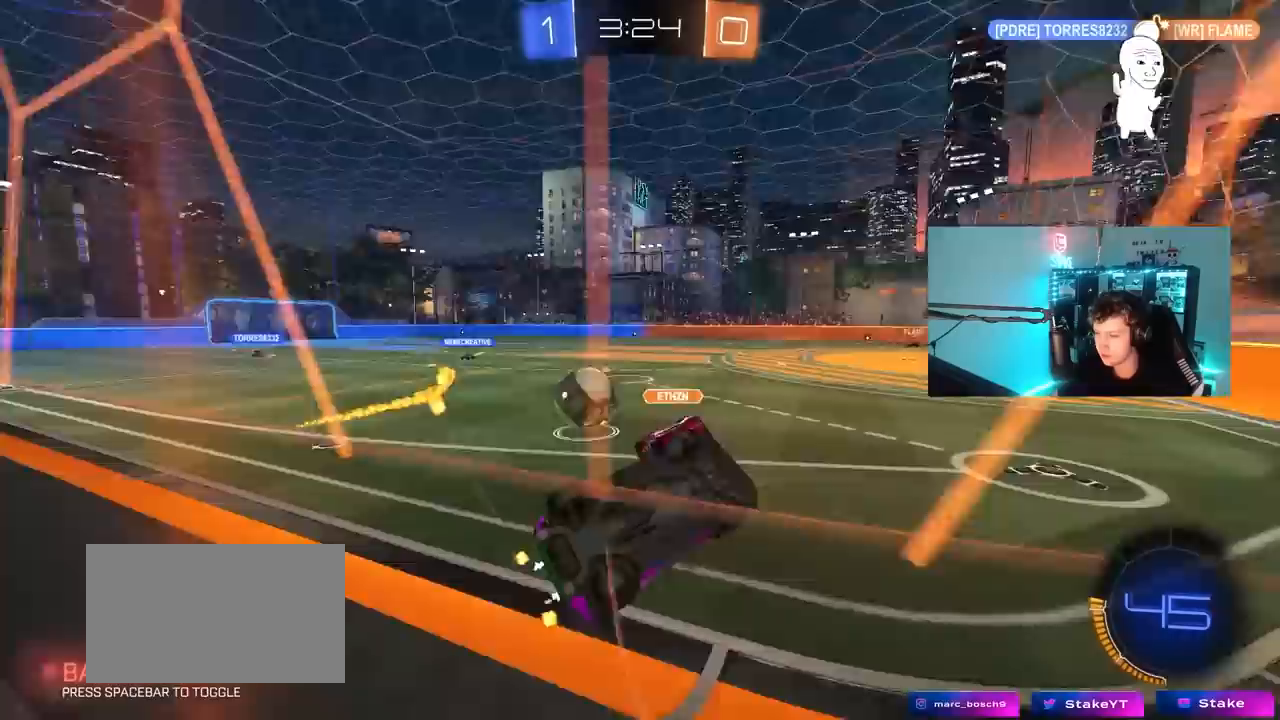
{"keys": ["a", "w"], "mouse": [], "mouse_move": "still", "events": [[33, "d", "up"], [83, "a", "down"], [83, "shift", "up"], [133, "w", "down"]]}
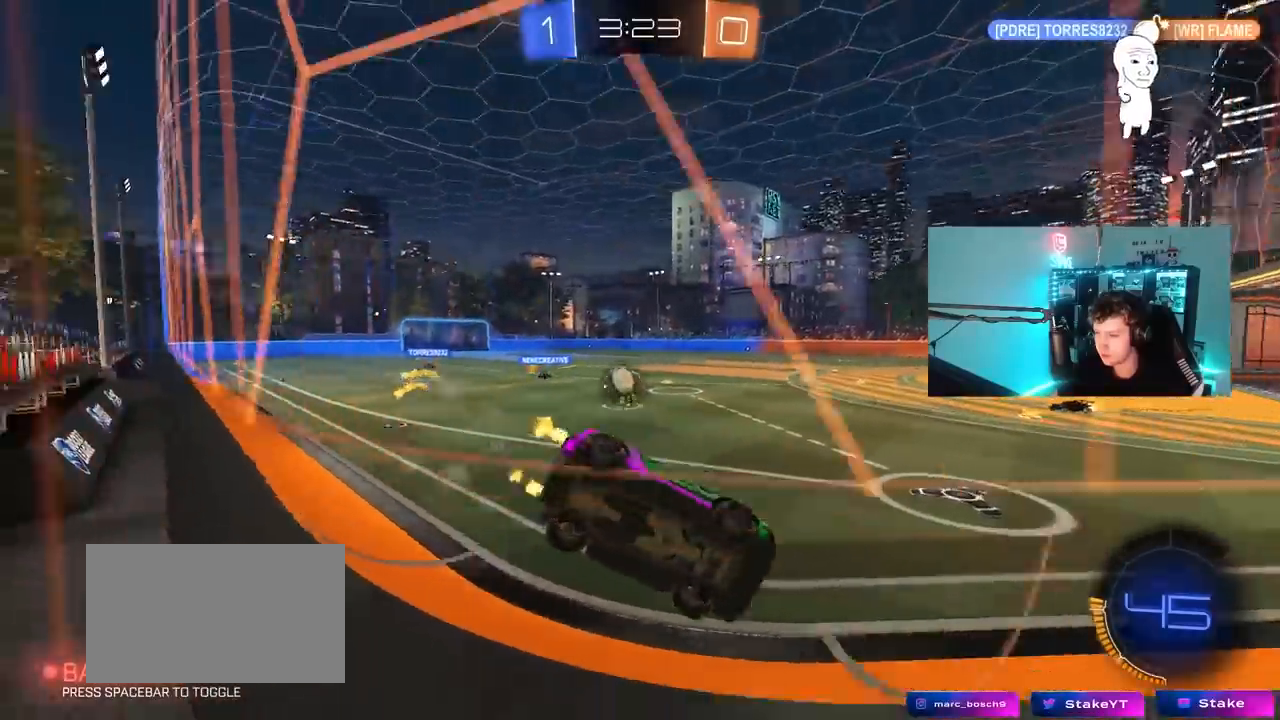
{"keys": ["a", "w"], "mouse": [], "mouse_move": "still", "events": []}
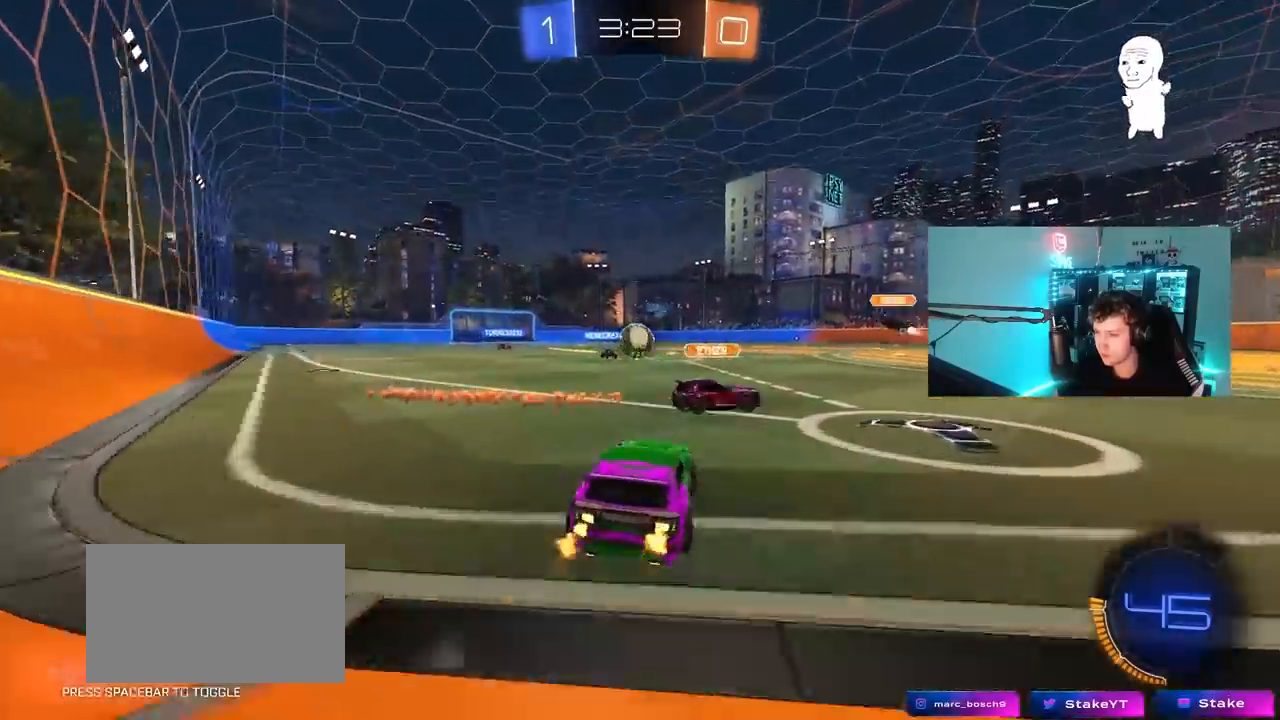
{"keys": ["w"], "mouse": [], "mouse_move": "still", "events": [[483, "a", "up"]]}
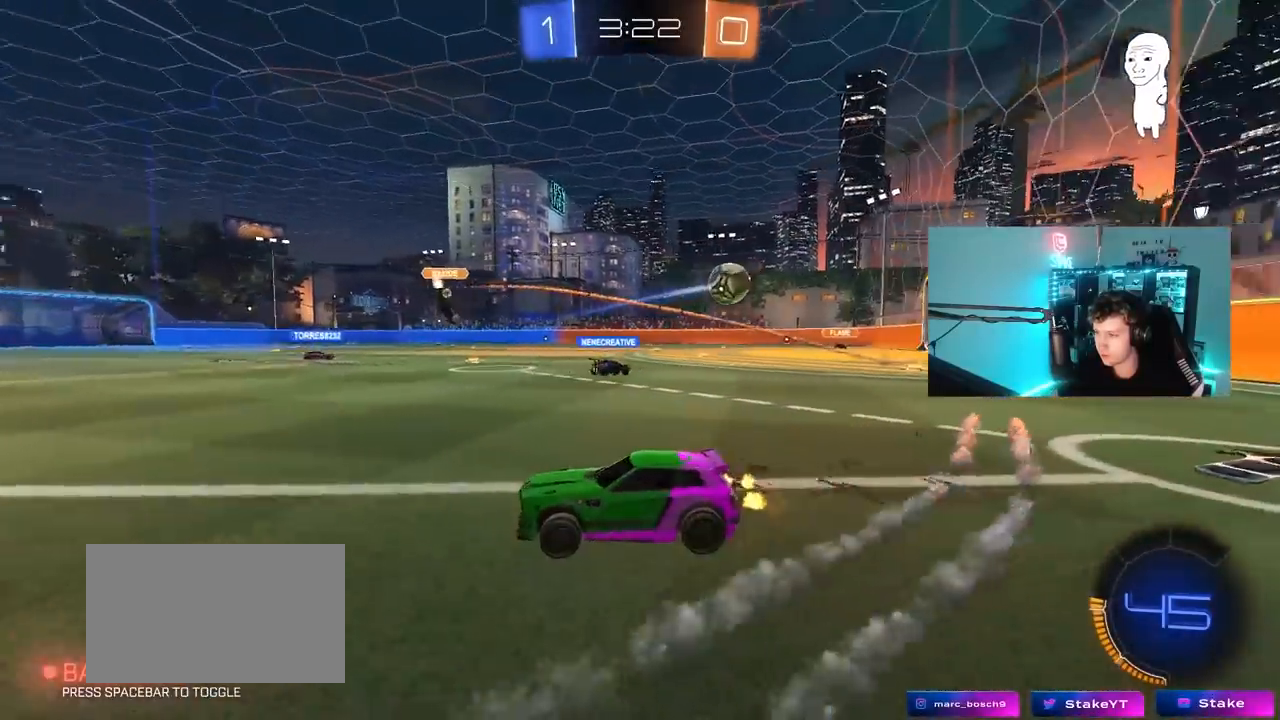
{"keys": ["a", "s", "shift"], "mouse": ["left"], "mouse_move": "still", "events": [[33, "d", "down"], [83, "mouse_left", "down"], [83, "mouse_right", "down"], [183, "a", "down"], [183, "d", "up"], [183, "mouse_right", "up"], [183, "shift", "down"], [217, "mouse_right", "down"], [317, "s", "down"], [317, "w", "up"], [500, "mouse_right", "up"]]}
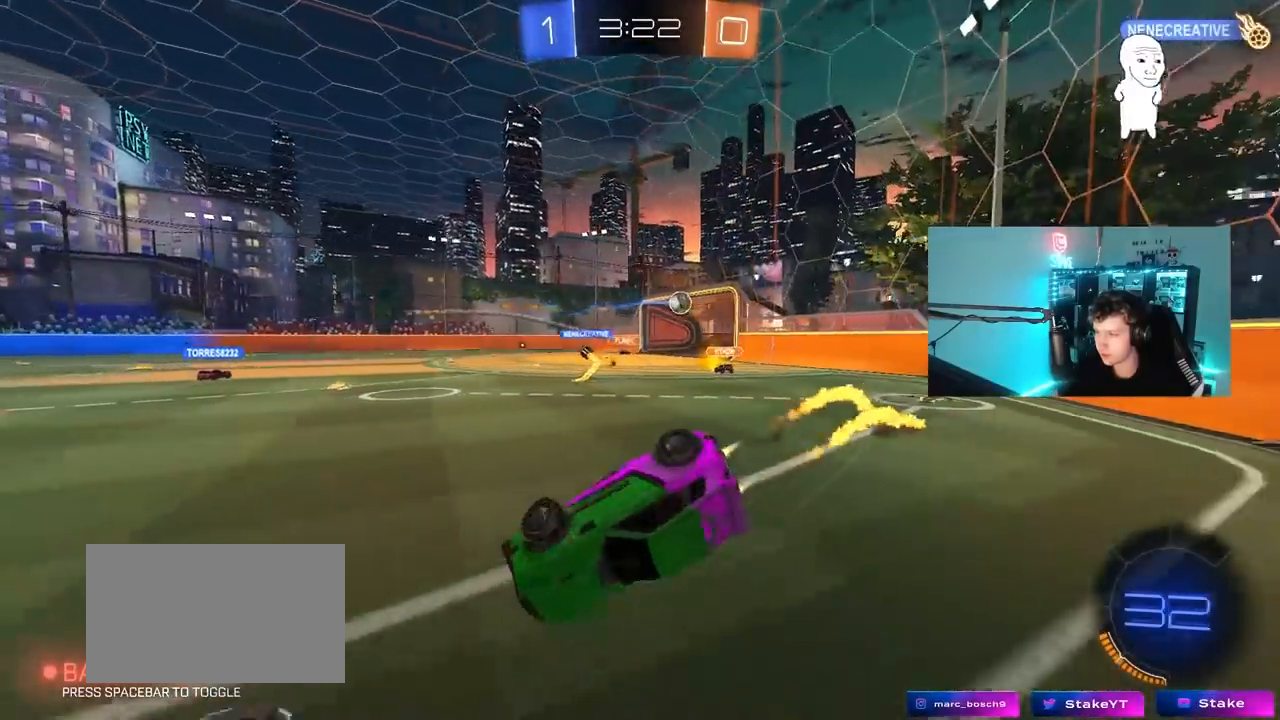
{"keys": ["d"], "mouse": [], "mouse_move": "still", "events": [[100, "s", "up"], [183, "mouse_left", "up"], [183, "s", "down"], [383, "s", "up"], [383, "shift", "up"], [417, "a", "up"], [467, "d", "down"]]}
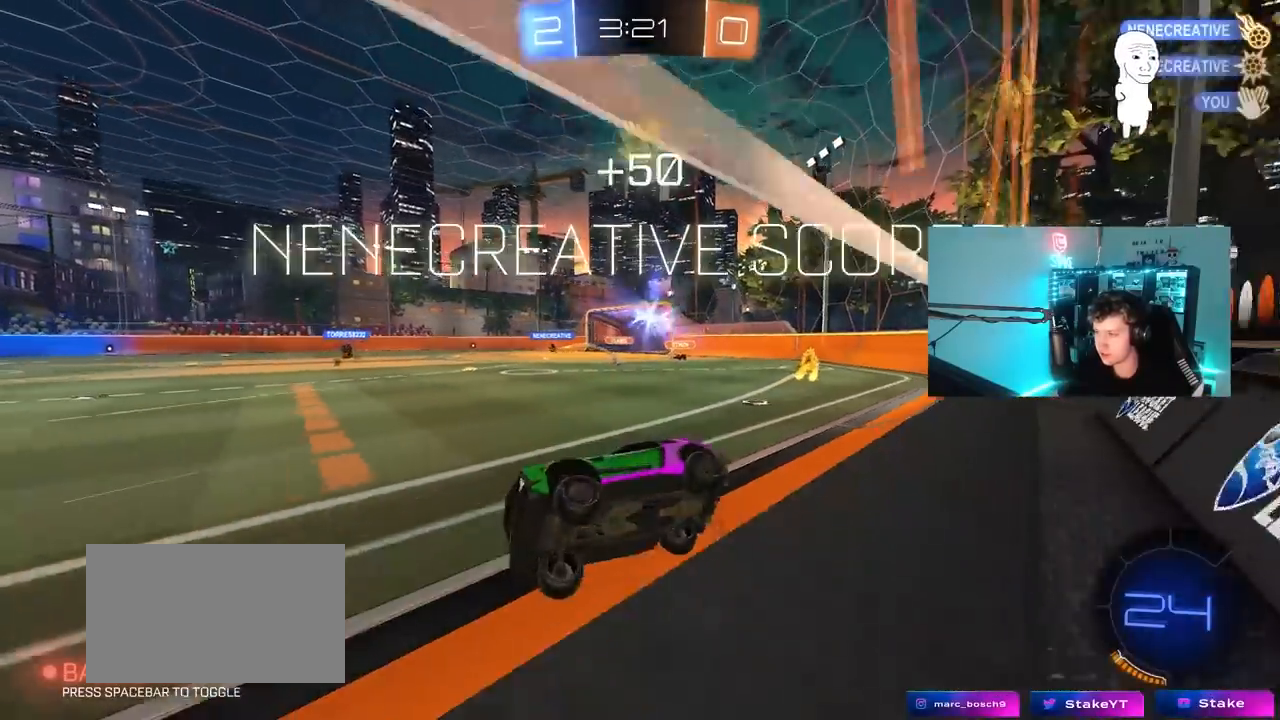
{"keys": ["space"], "mouse": ["right"], "mouse_move": "still", "events": [[17, "w", "down"], [200, "d", "up"], [433, "mouse_right", "down"], [483, "space", "down"], [483, "w", "up"]]}
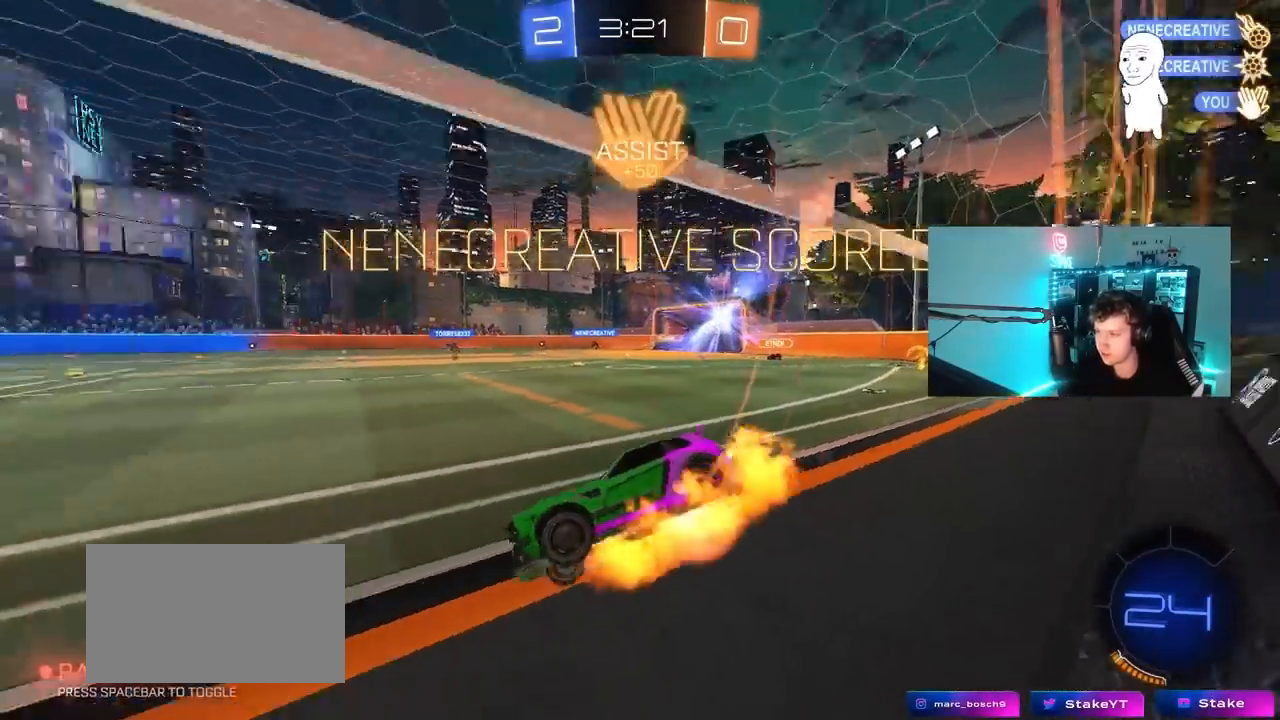
{"keys": [], "mouse": [], "mouse_move": "still", "events": [[83, "s", "down"], [133, "a", "down"], [183, "mouse_right", "up"], [183, "space", "up"], [217, "shift", "down"], [367, "shift", "up"], [417, "s", "up"], [500, "a", "up"]]}
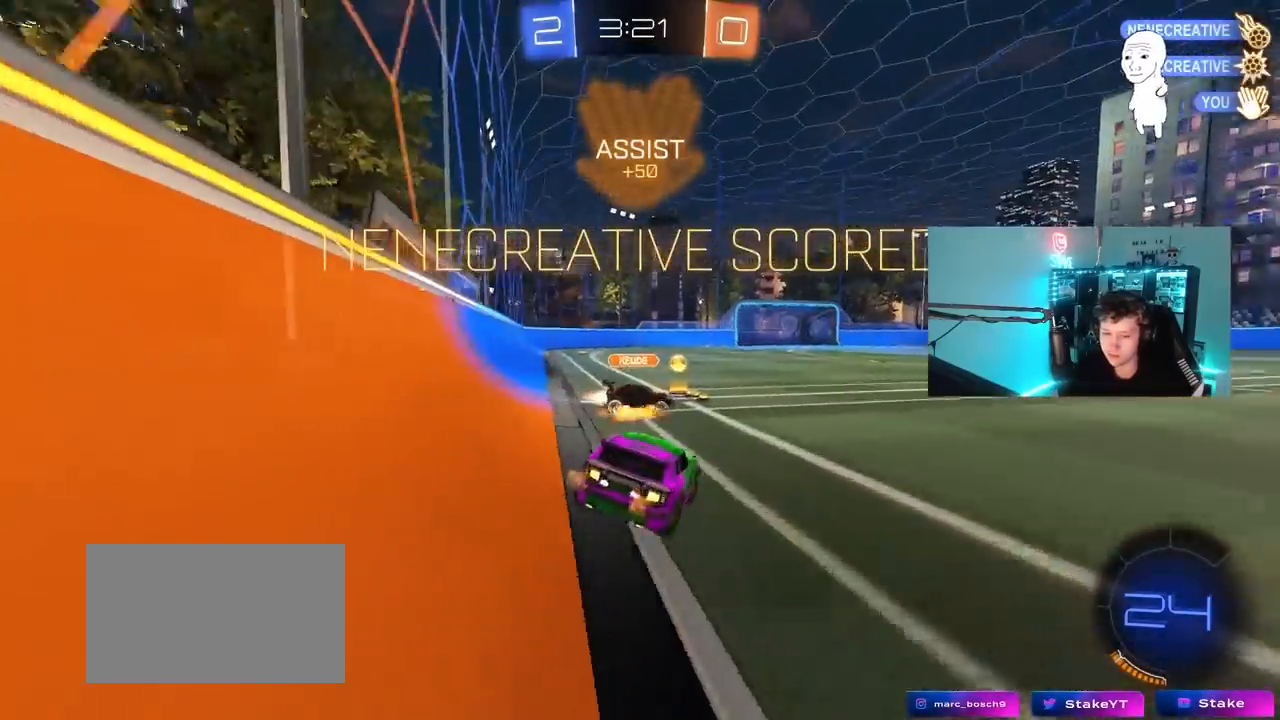
{"keys": ["w"], "mouse": [], "mouse_move": "still", "events": [[150, "d", "down"], [183, "d", "up"], [283, "a", "down"], [333, "w", "down"], [467, "a", "up"]]}
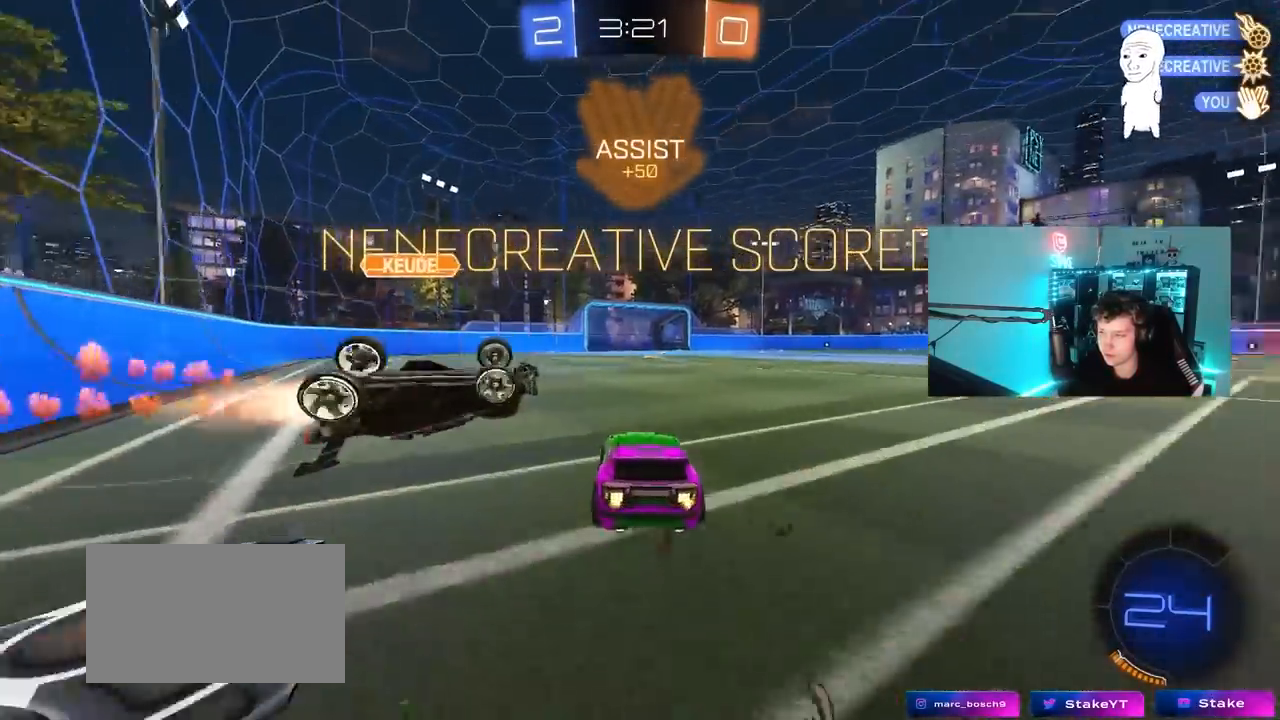
{"keys": ["a", "s", "shift"], "mouse": ["left", "right"], "mouse_move": "still", "events": [[17, "mouse_left", "down"], [67, "d", "down"], [167, "a", "down"], [167, "d", "up"], [167, "mouse_right", "down"], [167, "shift", "down"], [283, "mouse_right", "up"], [350, "mouse_right", "down"], [450, "s", "down"], [450, "w", "up"]]}
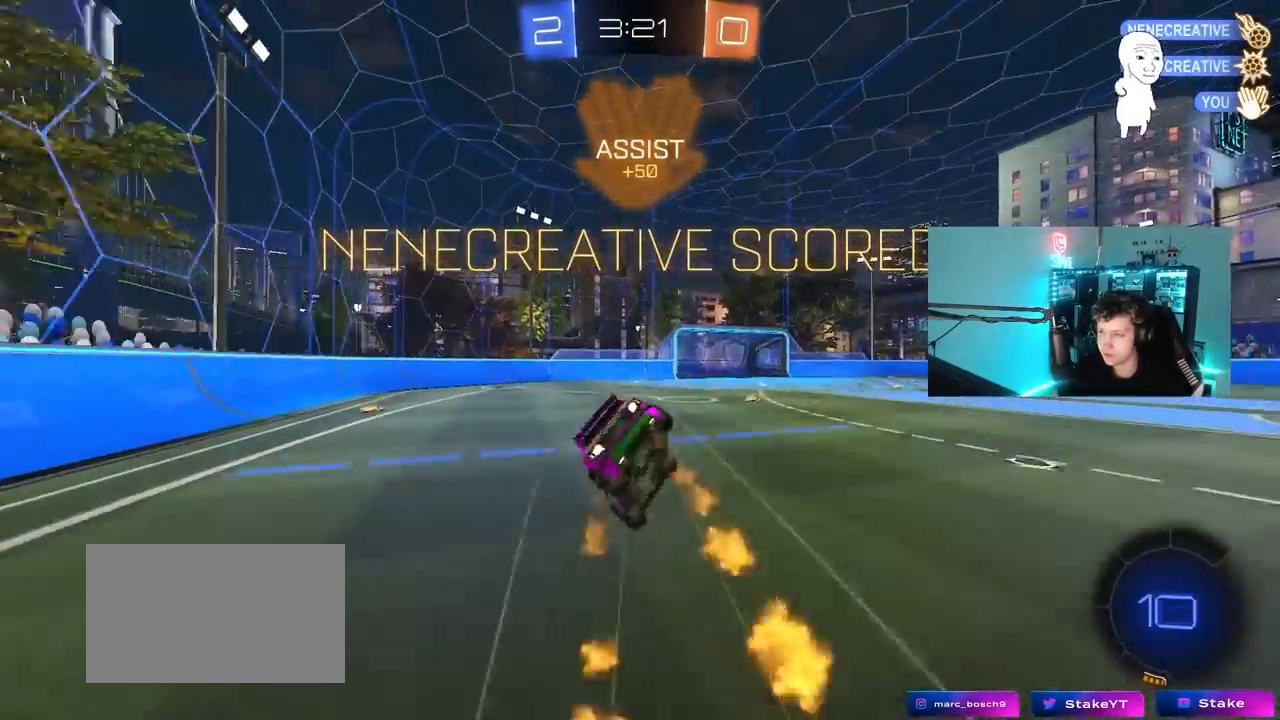
{"keys": ["a", "s", "shift"], "mouse": [], "mouse_move": "still", "events": [[83, "mouse_right", "up"], [133, "s", "up"], [367, "s", "down"], [450, "mouse_left", "up"]]}
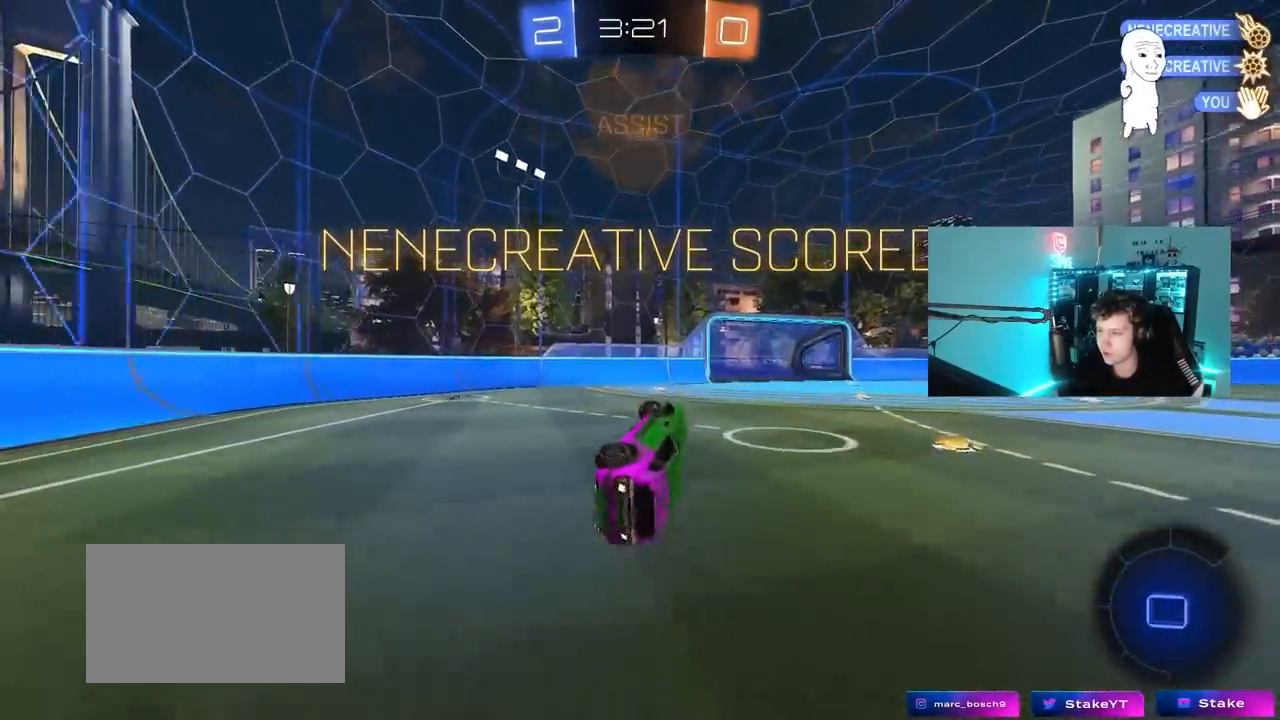
{"keys": ["w"], "mouse": [], "mouse_move": "still", "events": [[50, "s", "up"], [100, "shift", "up"], [150, "a", "up"], [283, "w", "down"]]}
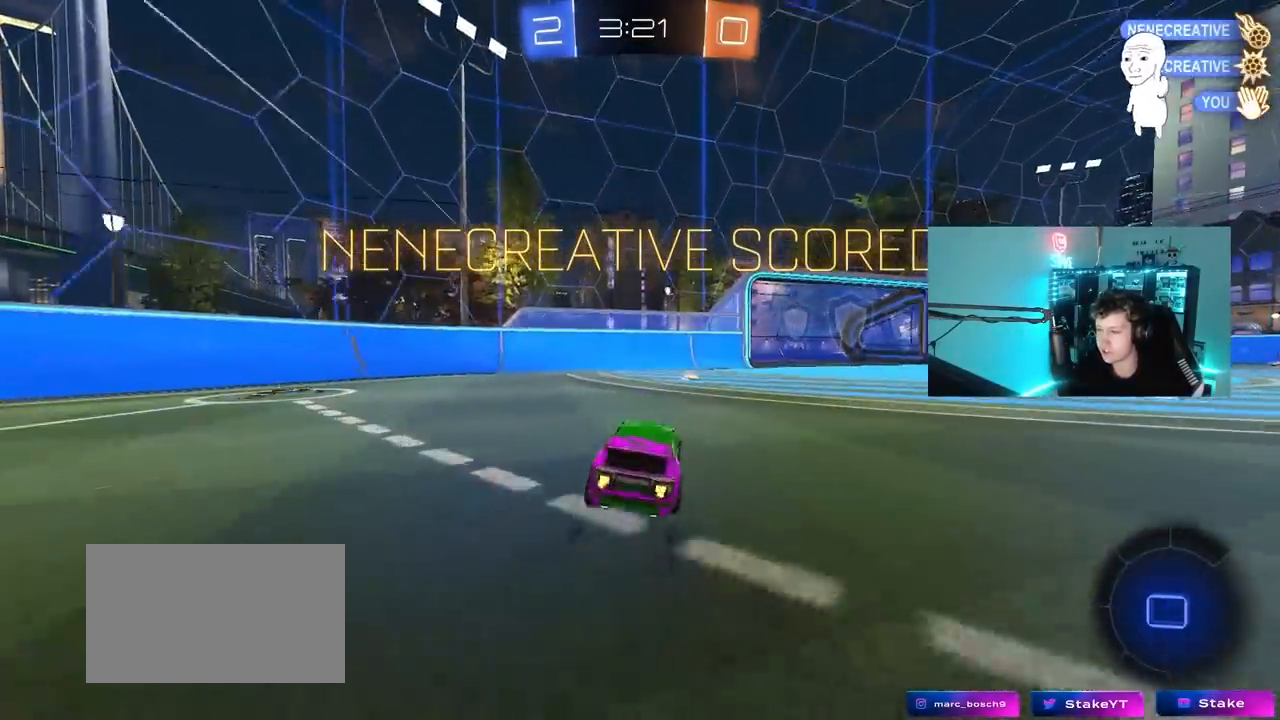
{"keys": ["d", "s", "shift"], "mouse": [], "mouse_move": "still", "events": [[200, "d", "down"], [200, "w", "up"], [250, "mouse_right", "down"], [350, "s", "down"], [350, "shift", "down"], [433, "mouse_right", "up"]]}
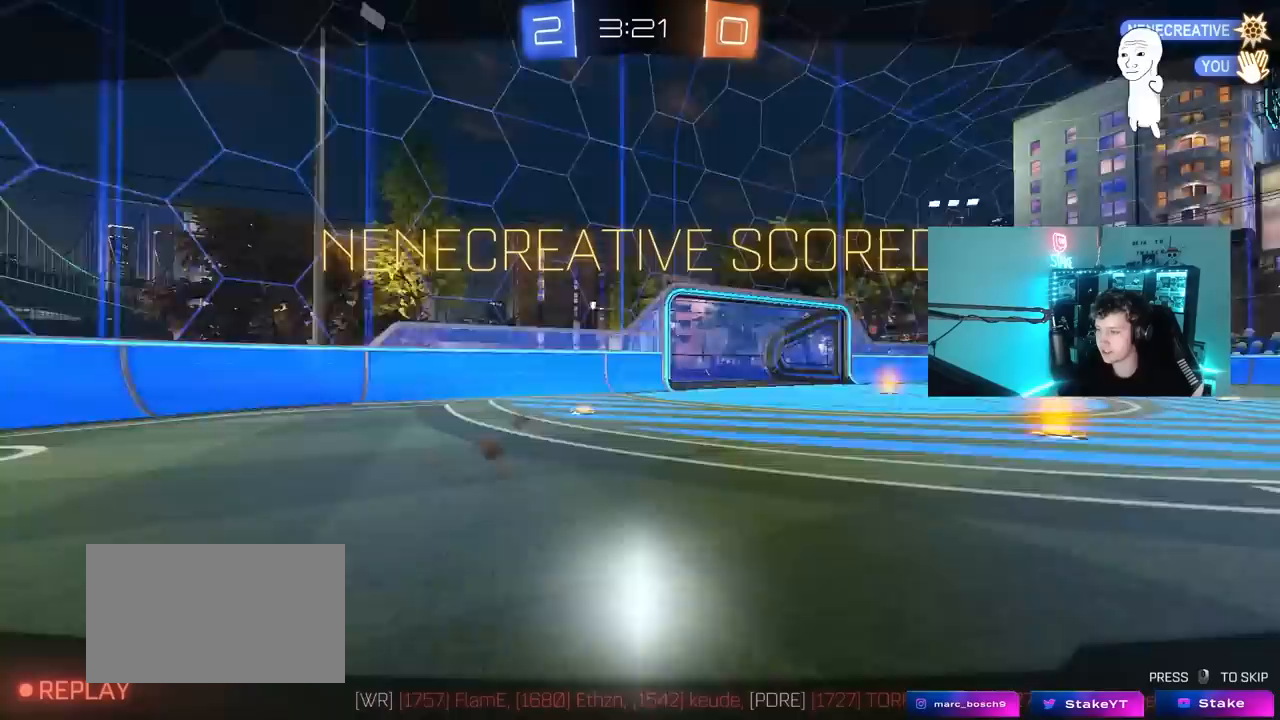
{"keys": [], "mouse": ["right"], "mouse_move": "still", "events": [[33, "d", "up"], [33, "s", "up"], [33, "shift", "up"], [450, "mouse_right", "down"]]}
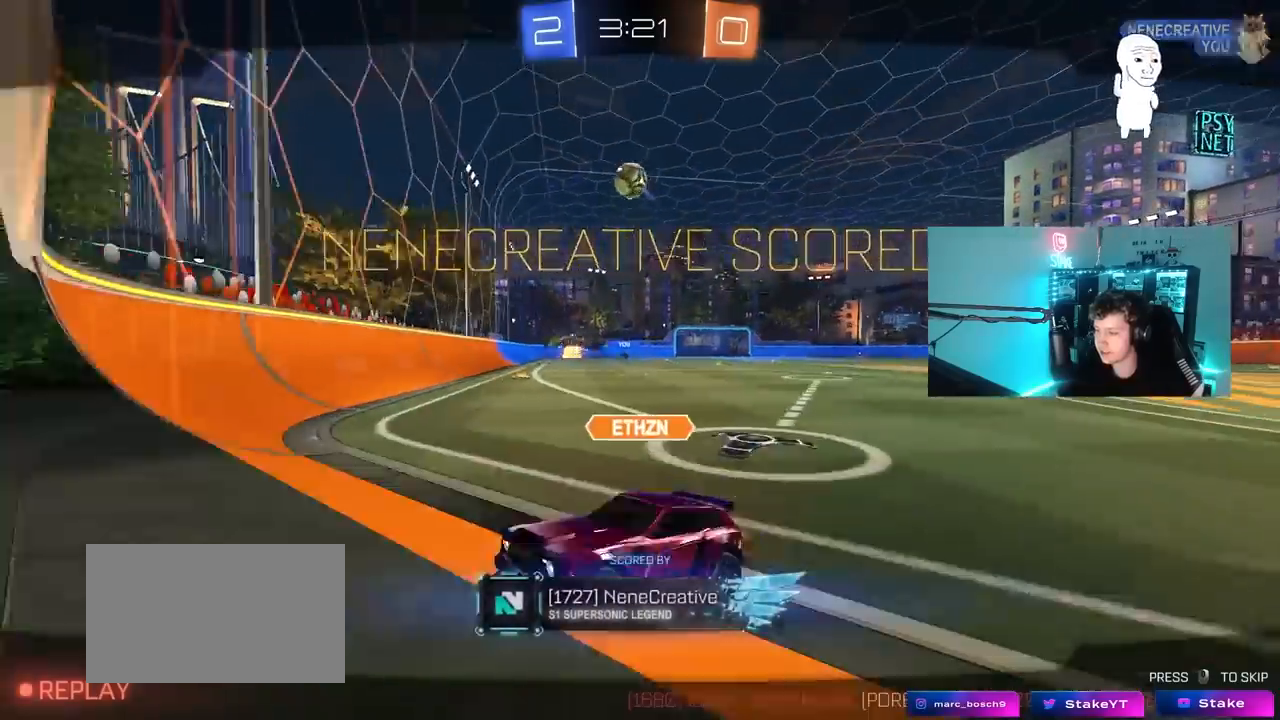
{"keys": [], "mouse": [], "mouse_move": "still", "events": [[183, "mouse_right", "up"]]}
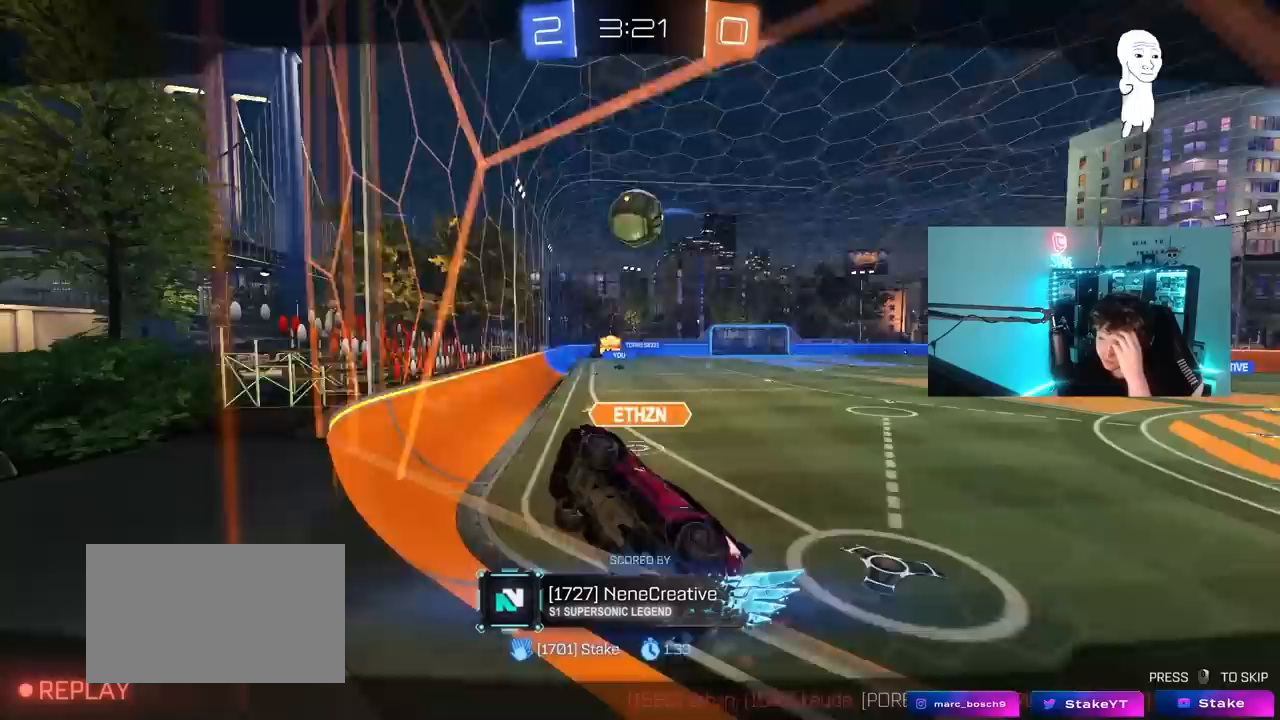
{"keys": [], "mouse": [], "mouse_move": "still", "events": []}
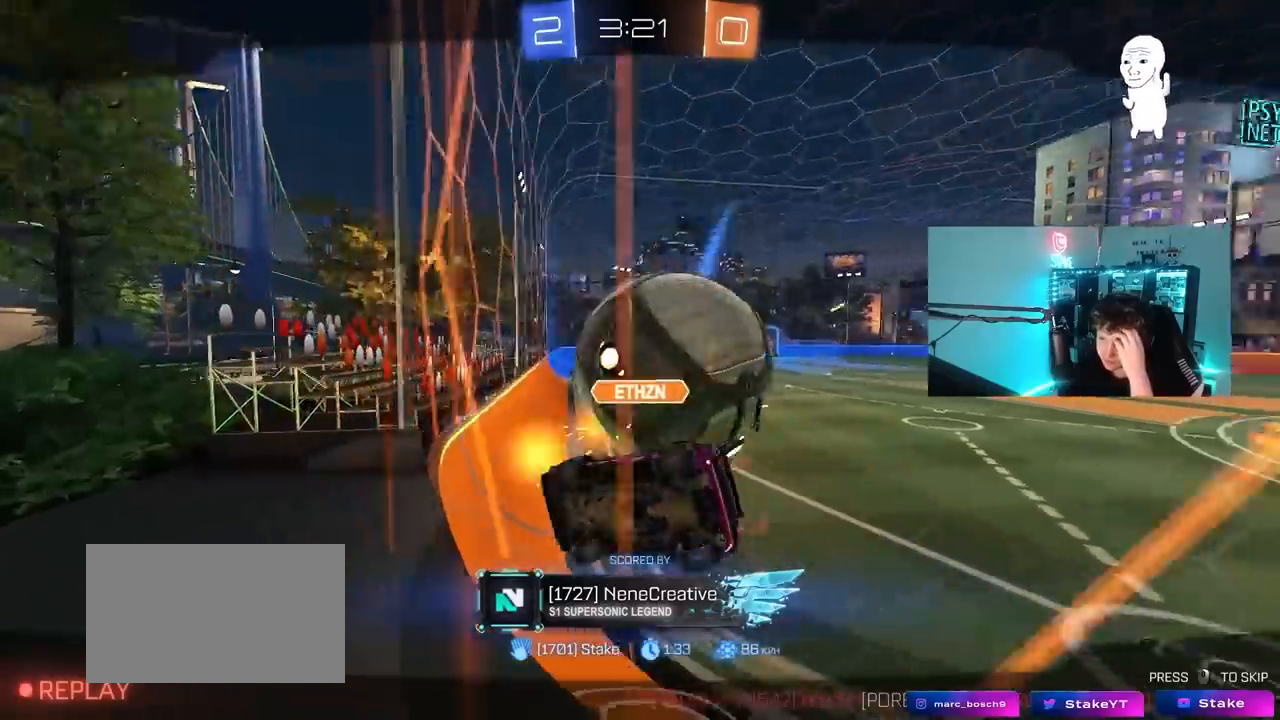
{"keys": [], "mouse": [], "mouse_move": "still", "events": []}
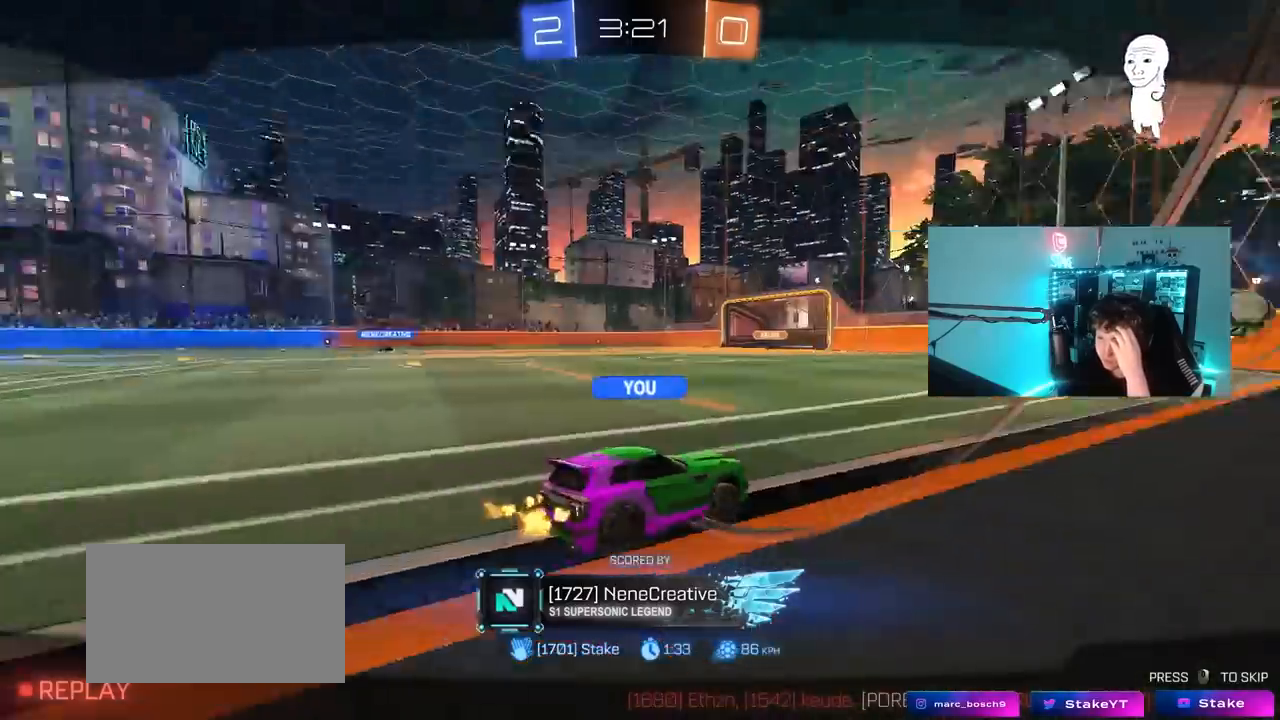
{"keys": [], "mouse": [], "mouse_move": "still", "events": []}
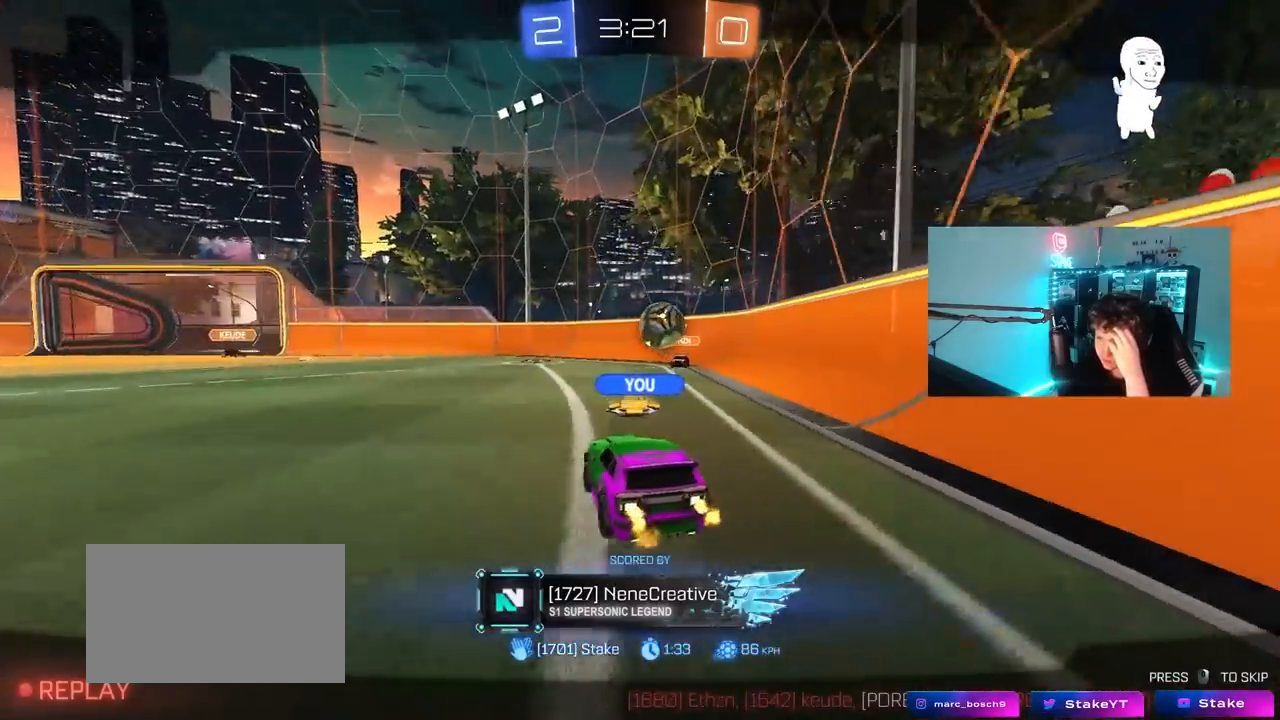
{"keys": [], "mouse": [], "mouse_move": "still", "events": []}
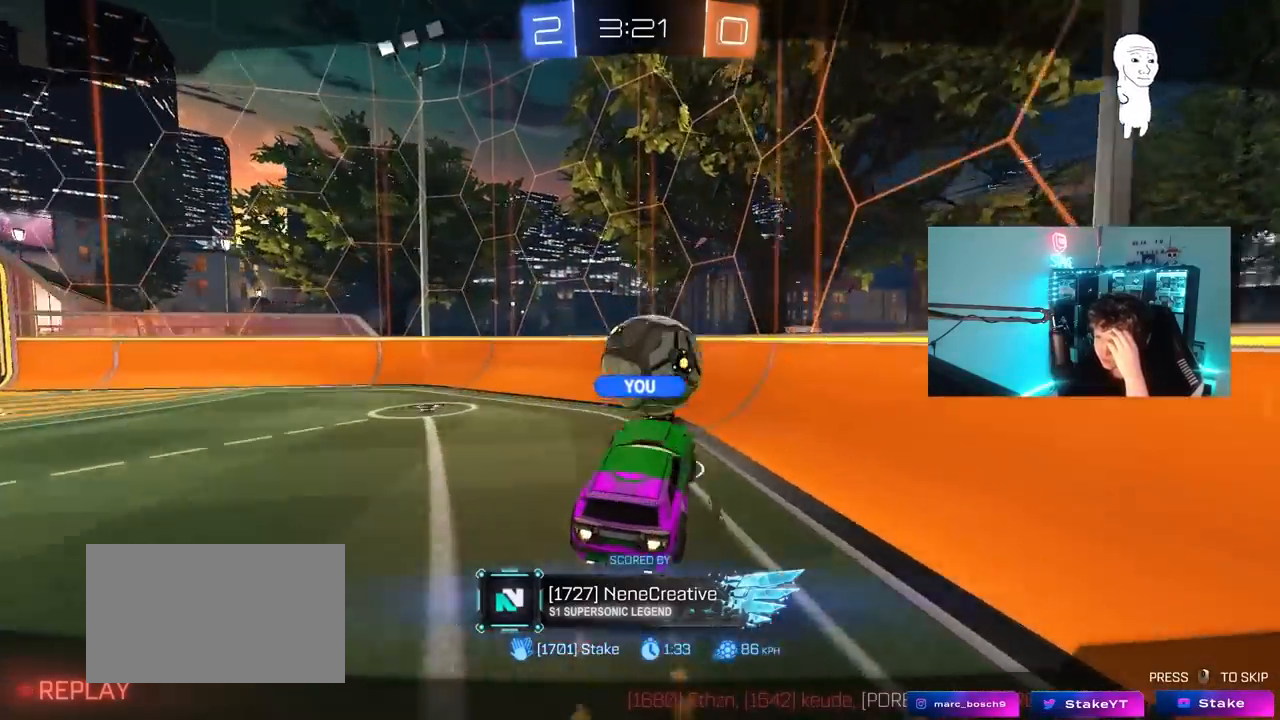
{"keys": [], "mouse": [], "mouse_move": "still", "events": []}
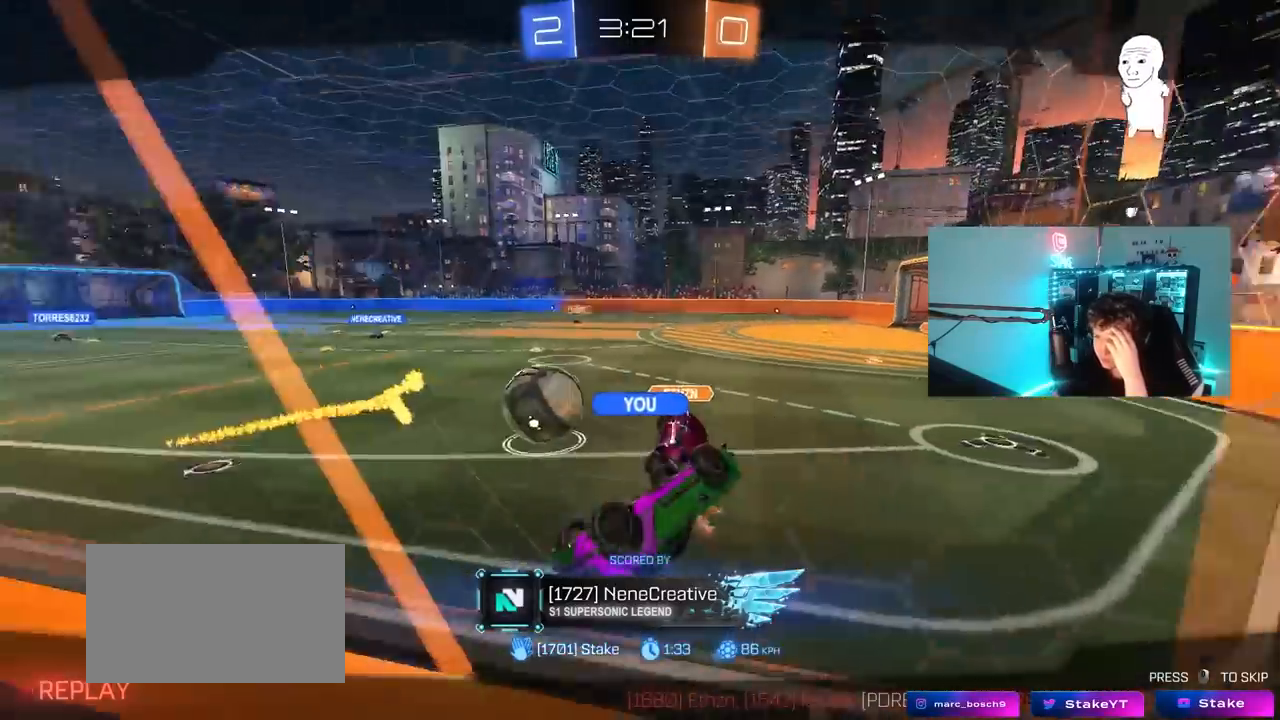
{"keys": [], "mouse": [], "mouse_move": "still", "events": []}
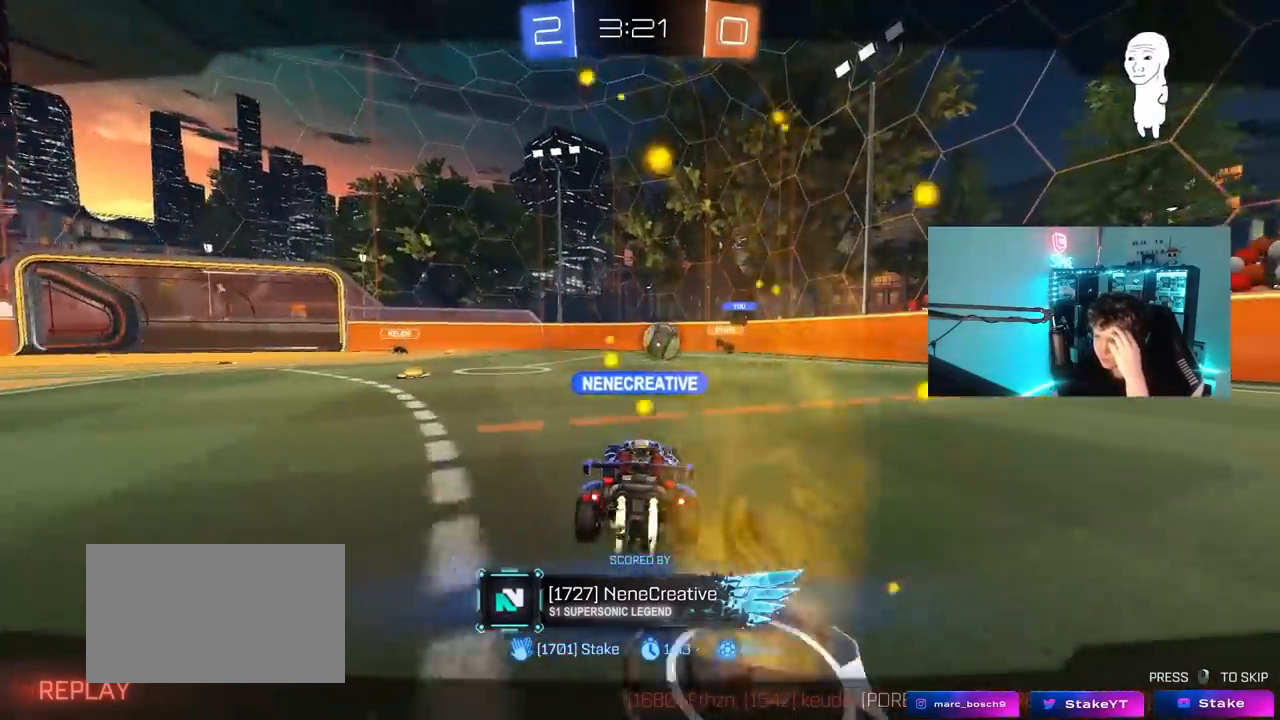
{"keys": [], "mouse": ["right"], "mouse_move": "still", "events": [[17, "mouse_right", "down"]]}
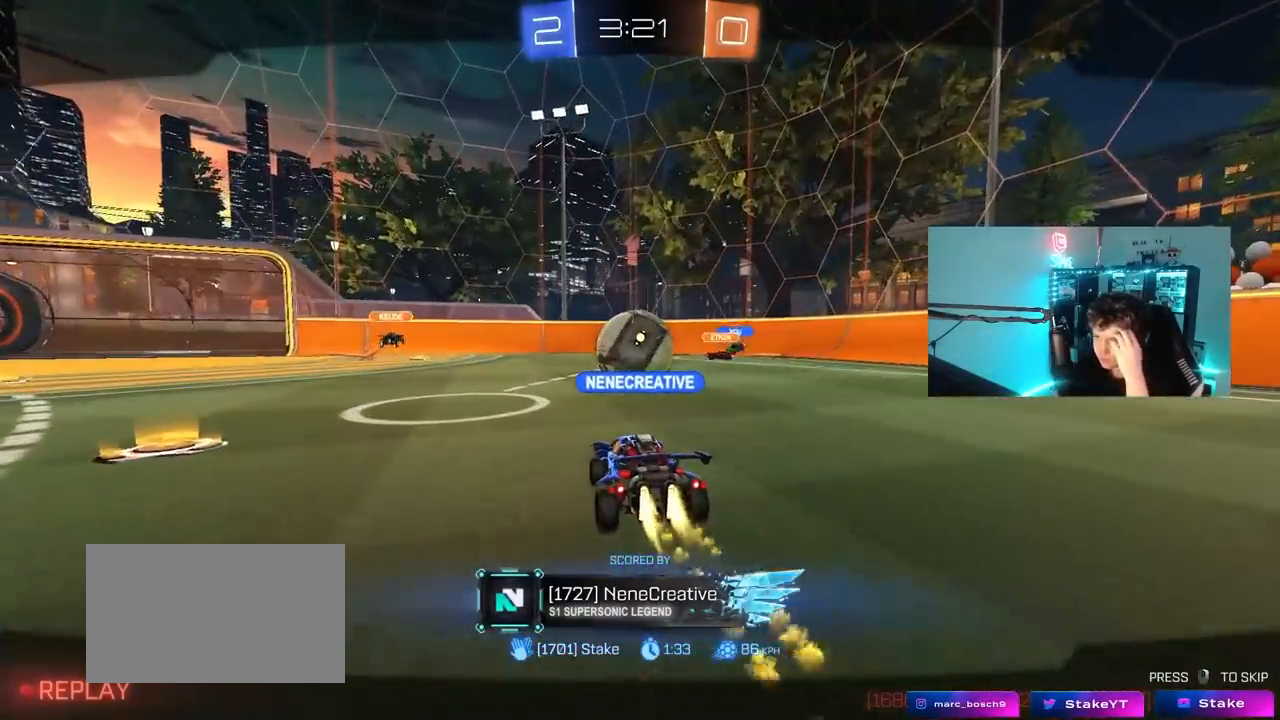
{"keys": [], "mouse": [], "mouse_move": "still", "events": [[33, "mouse_right", "up"], [217, "mouse_right", "down"], [417, "mouse_right", "up"]]}
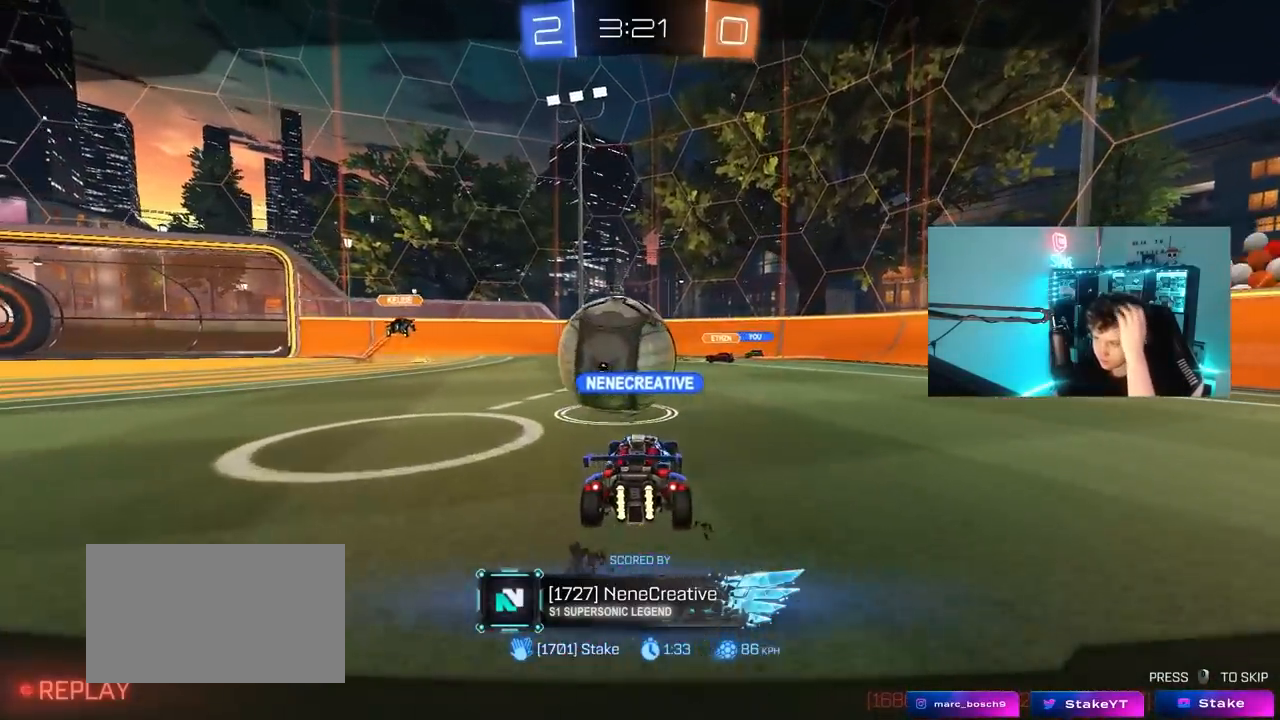
{"keys": [], "mouse": [], "mouse_move": "still", "events": []}
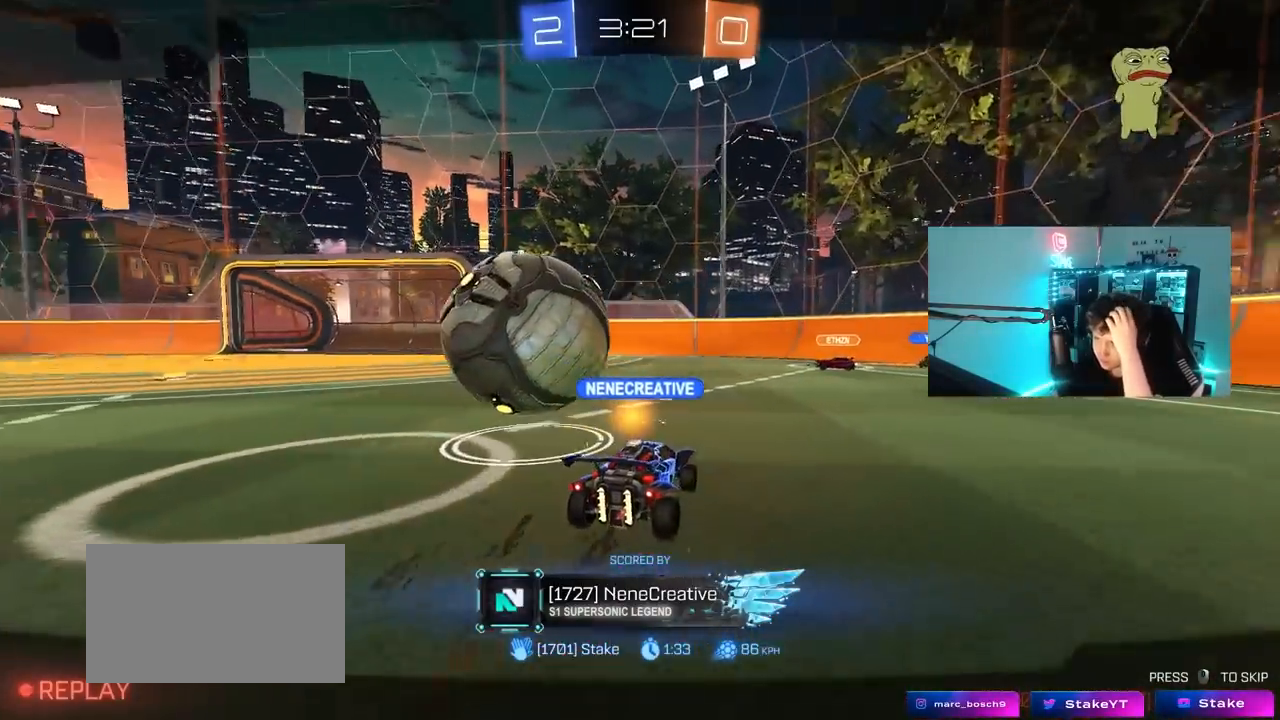
{"keys": [], "mouse": ["right"], "mouse_move": "down", "events": [[350, "mouse_right", "down"]]}
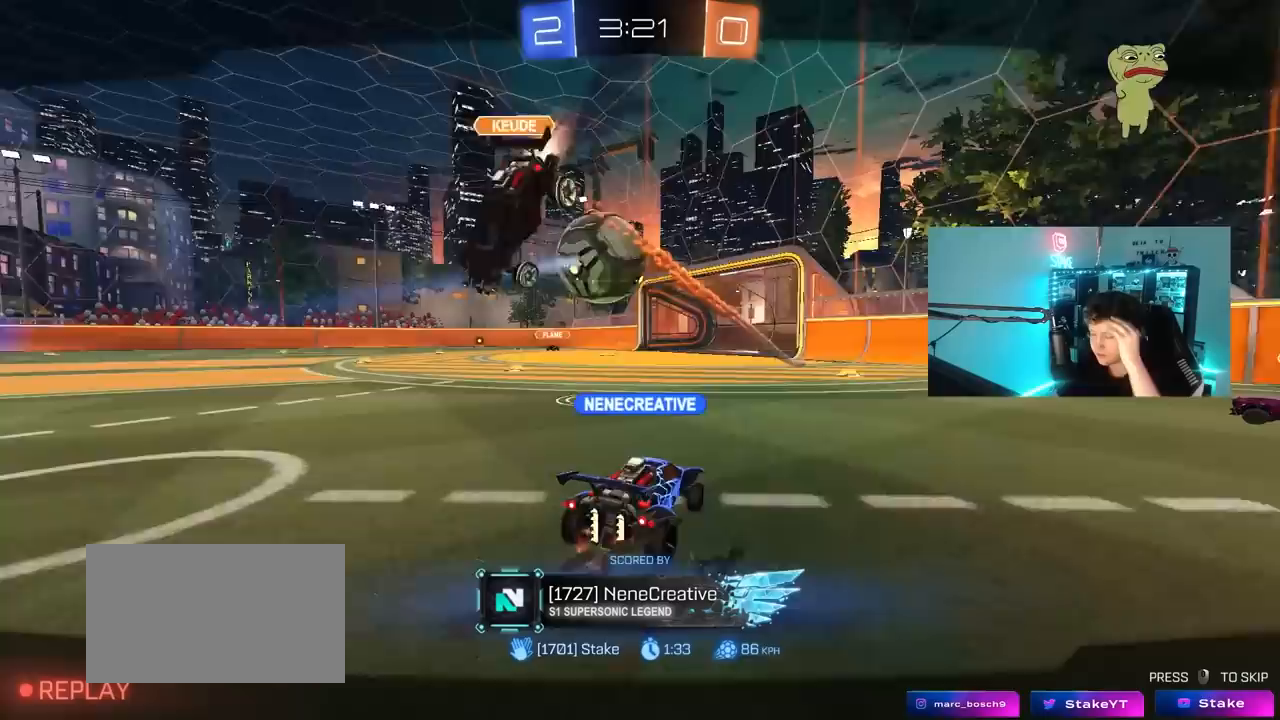
{"keys": [], "mouse": [], "mouse_move": "up", "events": [[83, "mouse_right", "up"], [167, "mouse_right", "down"], [400, "mouse_right", "up"]]}
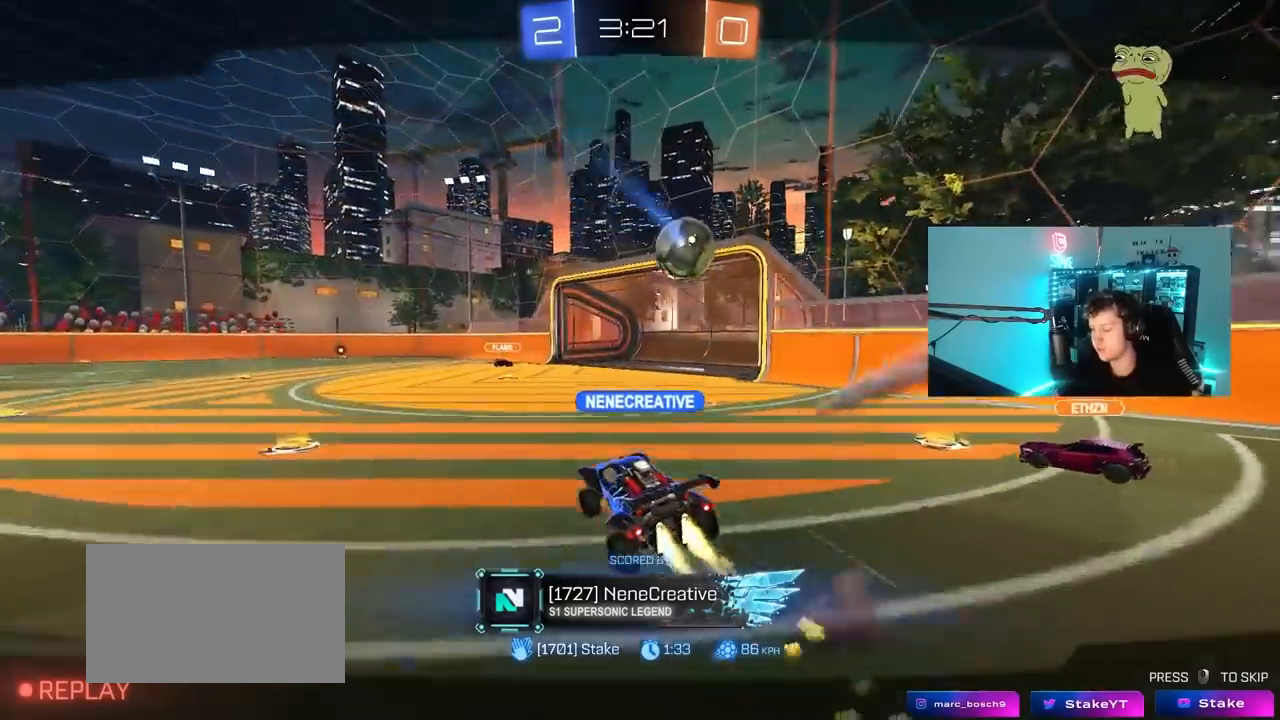
{"keys": [], "mouse": [], "mouse_move": "still", "events": []}